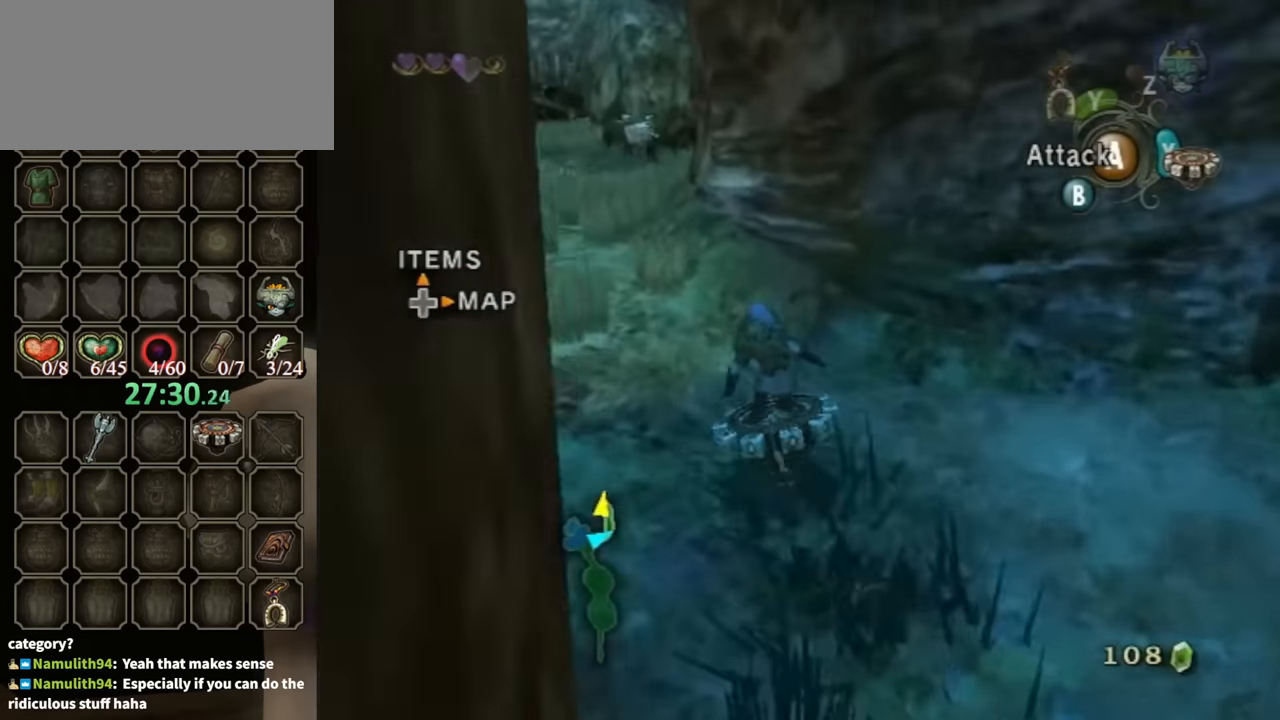
Gameplay with a controller (Nintendo layout); each line is a JSON object with the inputs held at the frame after it. "events" lists button and stick changes between this image and that frame as [ms after this image, input, new state], when the widget could be followed in between. Not read: L3 R3.
{"buttons": ["R1"], "left_stick": "right", "right_stick": "center", "events": [[100, "left_stick", "right"]]}
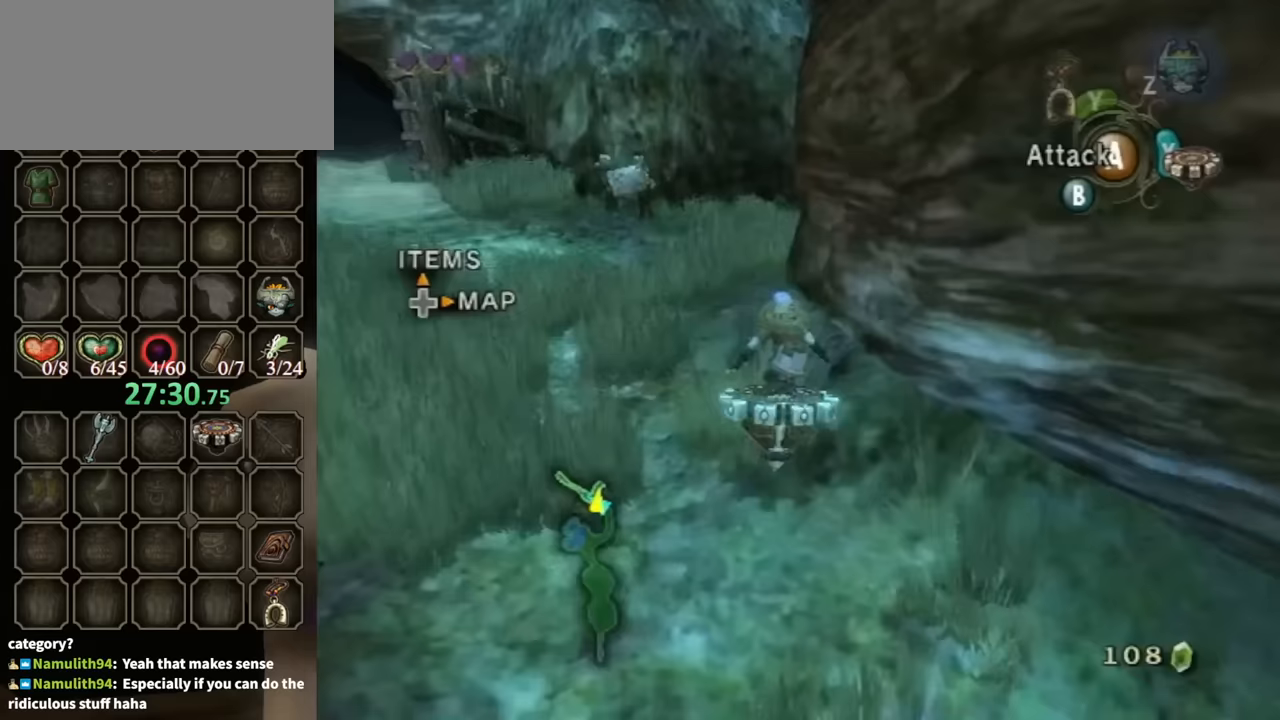
{"buttons": ["R1"], "left_stick": "right", "right_stick": "center", "events": []}
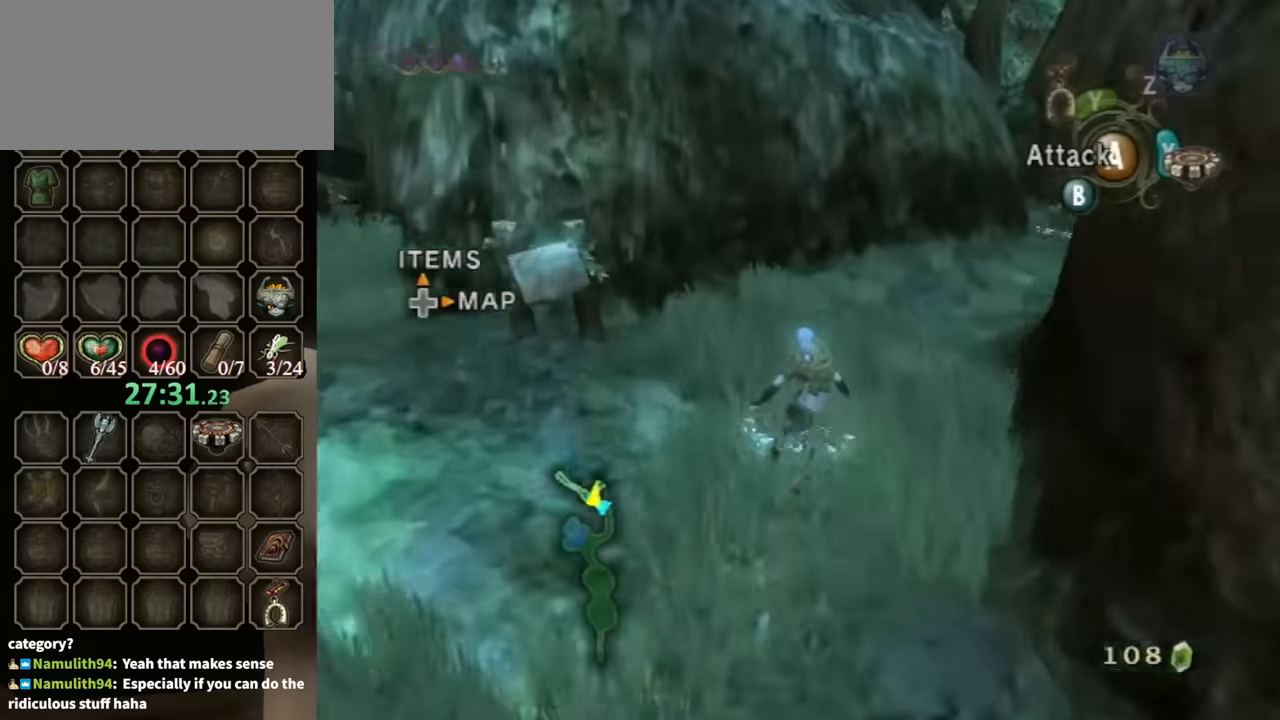
{"buttons": ["R1"], "left_stick": "right", "right_stick": "center", "events": []}
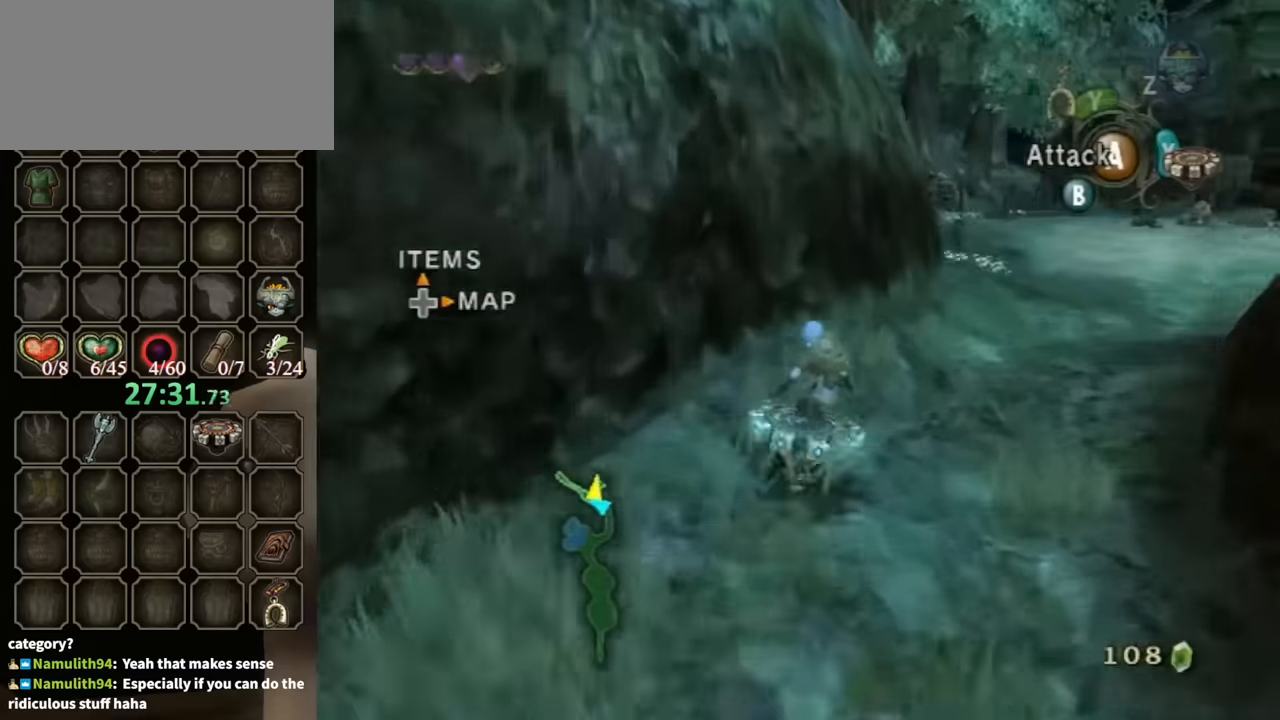
{"buttons": ["R1"], "left_stick": "up", "right_stick": "center", "events": [[400, "left_stick", "up"]]}
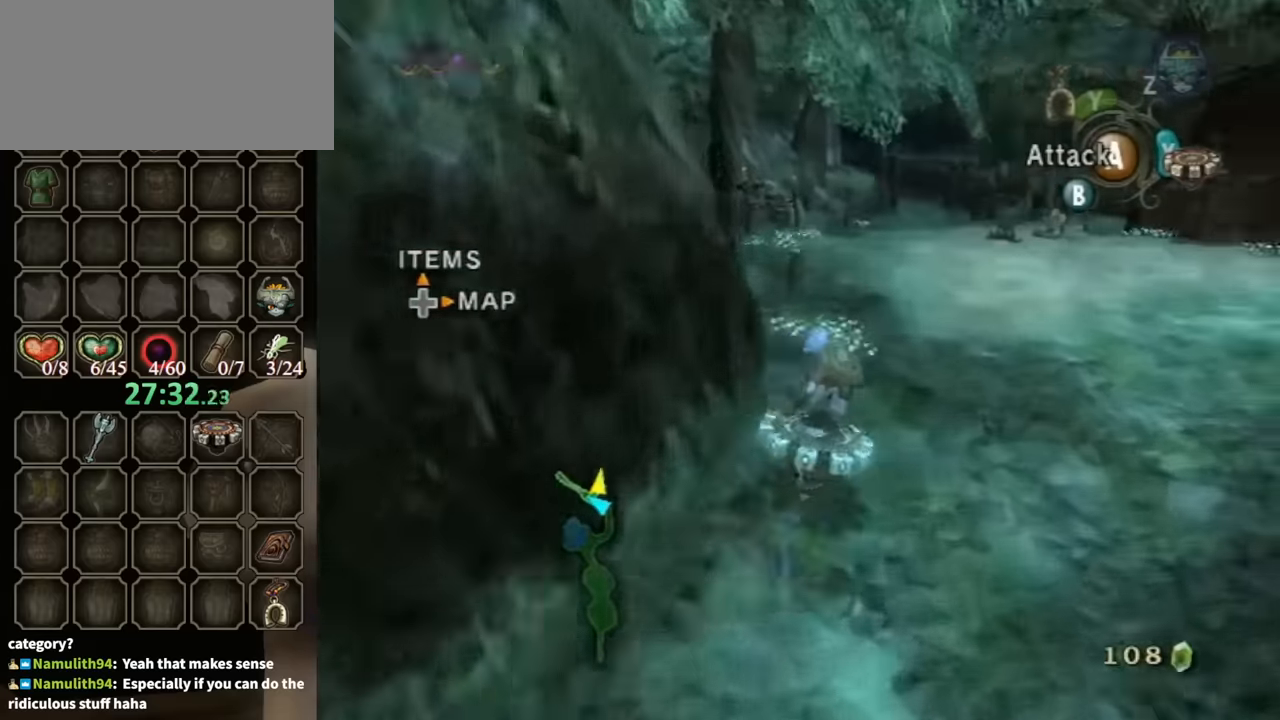
{"buttons": ["R1"], "left_stick": "center", "right_stick": "center", "events": [[67, "left_stick", "center"], [333, "left_stick", "right"], [433, "left_stick", "center"]]}
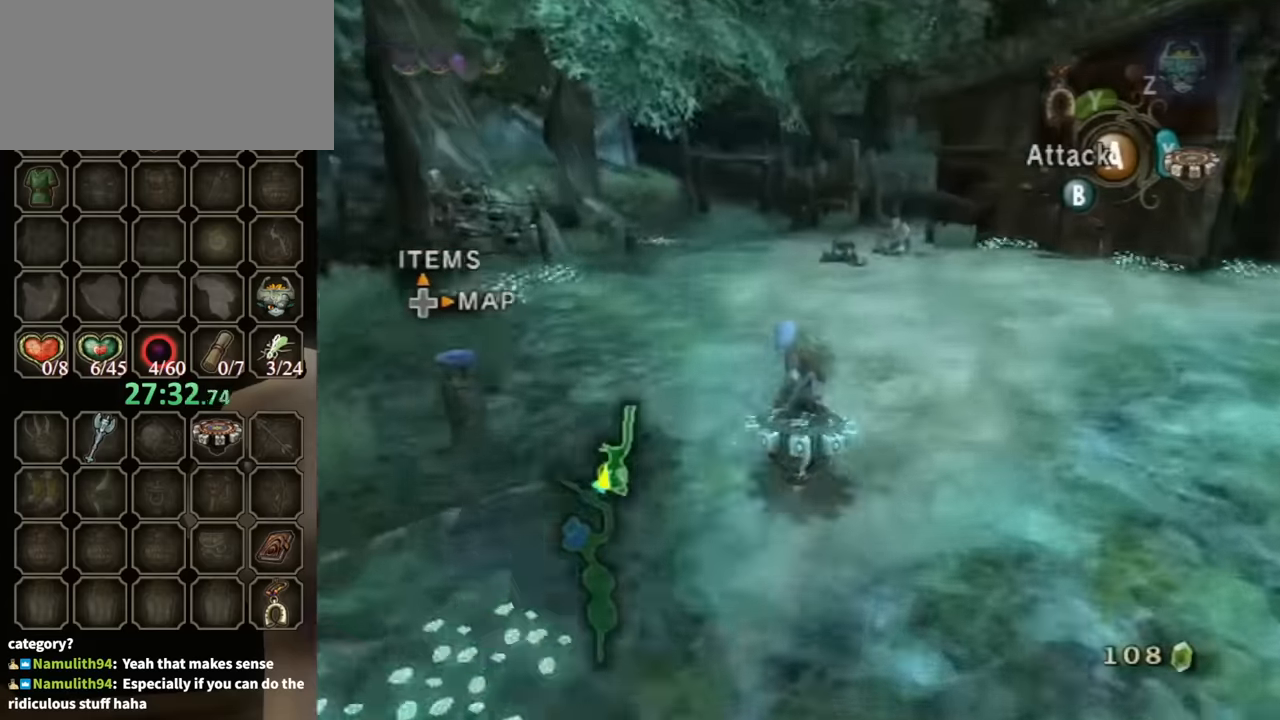
{"buttons": ["R1"], "left_stick": "up-left", "right_stick": "center", "events": [[167, "left_stick", "right"], [300, "left_stick", "center"], [433, "left_stick", "up-left"]]}
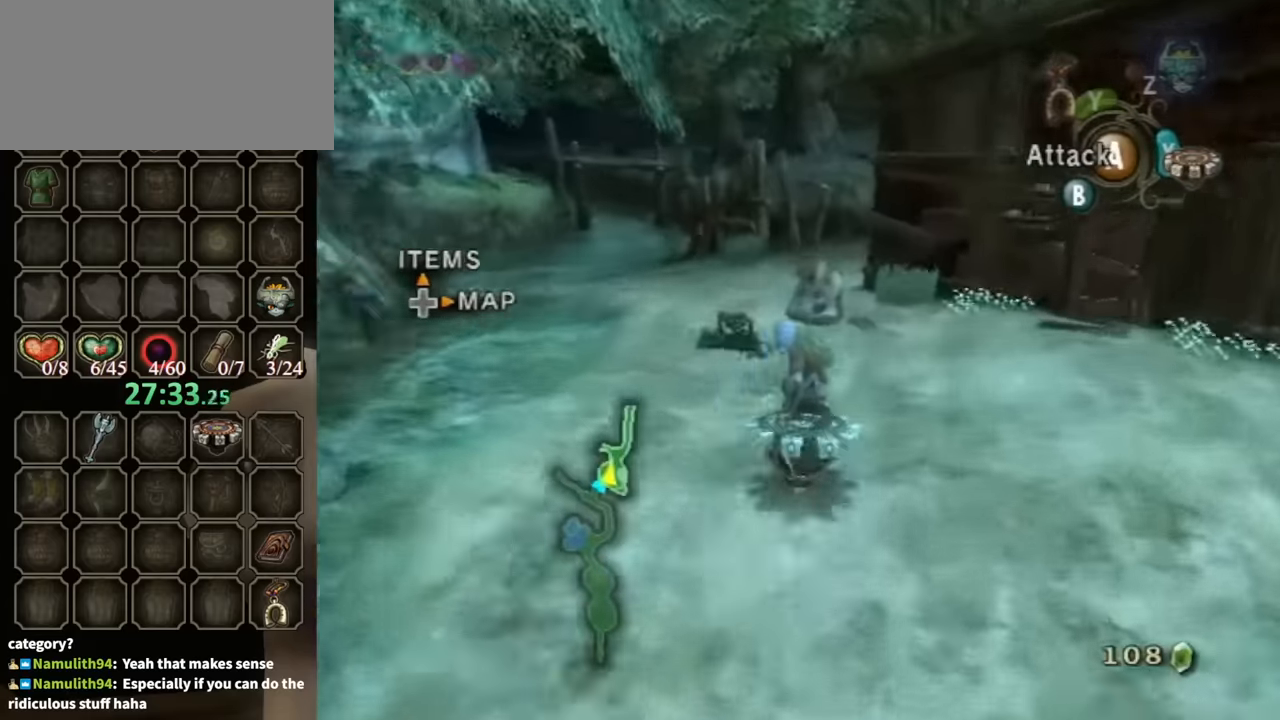
{"buttons": [], "left_stick": "up", "right_stick": "center", "events": [[33, "left_stick", "center"], [167, "X", "down"], [200, "left_stick", "up-left"], [233, "R1", "up"], [233, "X", "up"], [400, "left_stick", "up"]]}
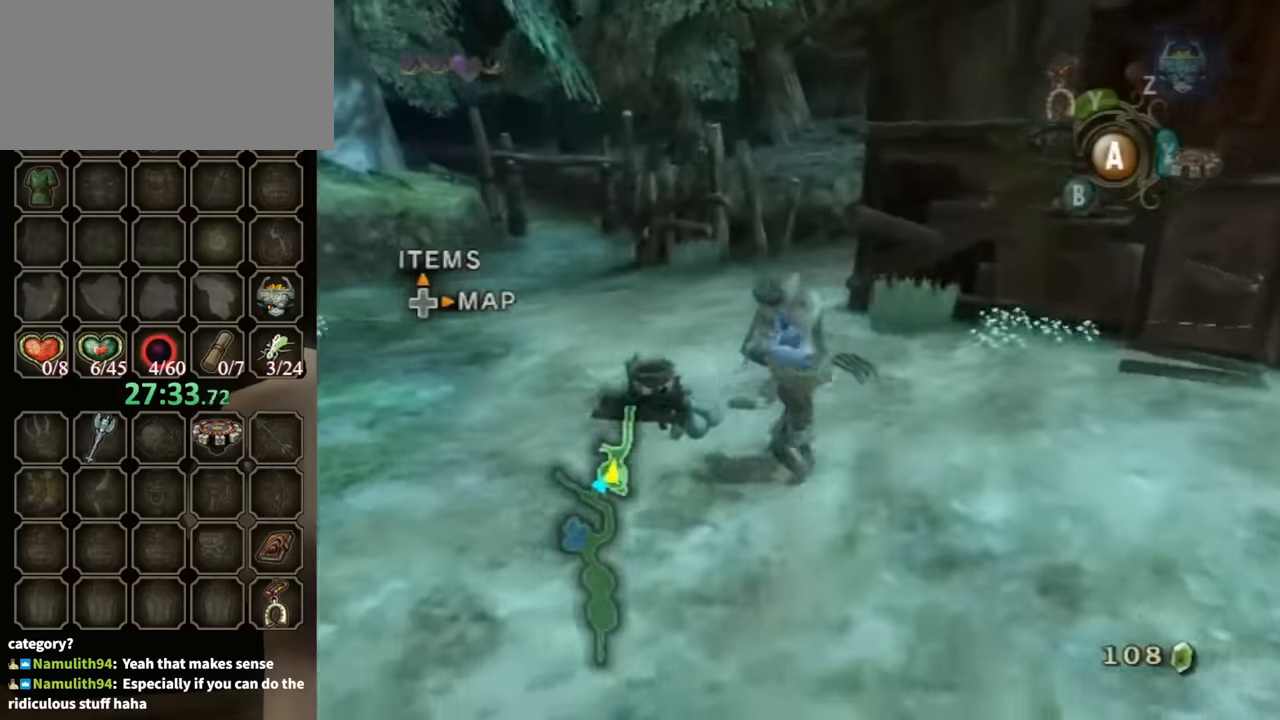
{"buttons": [], "left_stick": "center", "right_stick": "center", "events": [[500, "left_stick", "center"]]}
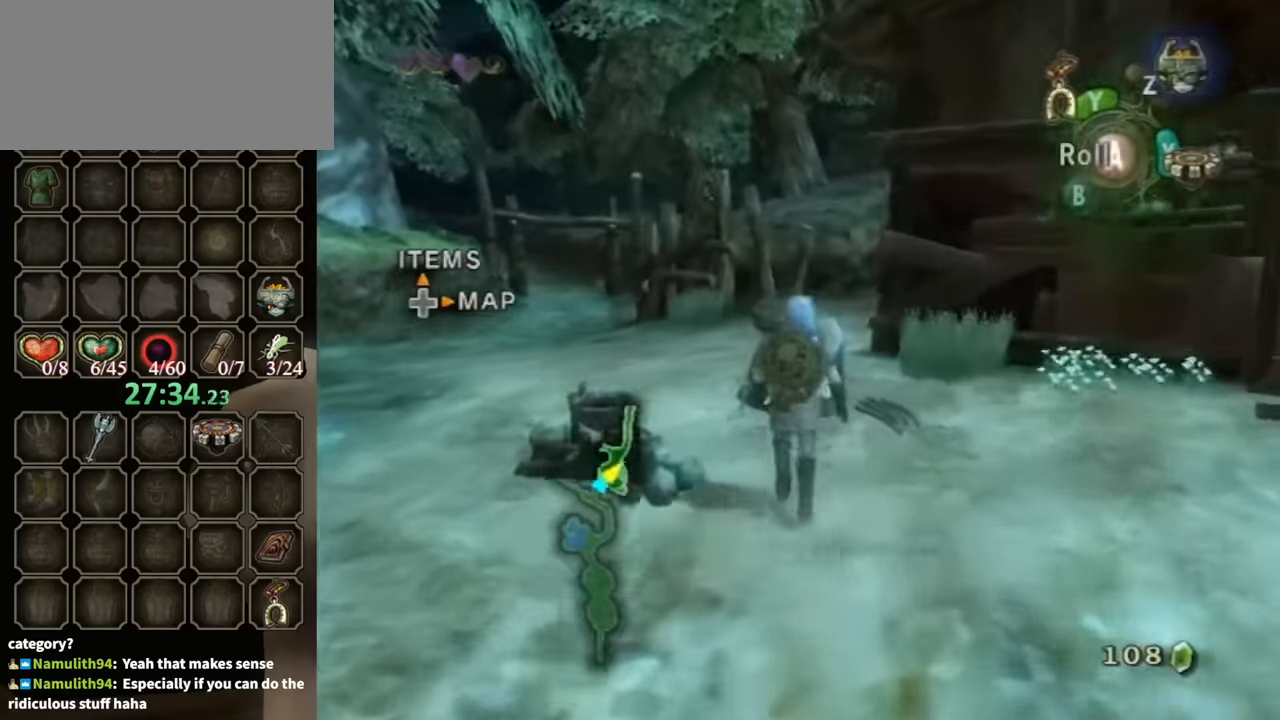
{"buttons": ["B"], "left_stick": "center", "right_stick": "center", "events": [[133, "A", "down"], [133, "L1", "down"], [233, "A", "up"], [233, "L1", "up"], [333, "B", "down"]]}
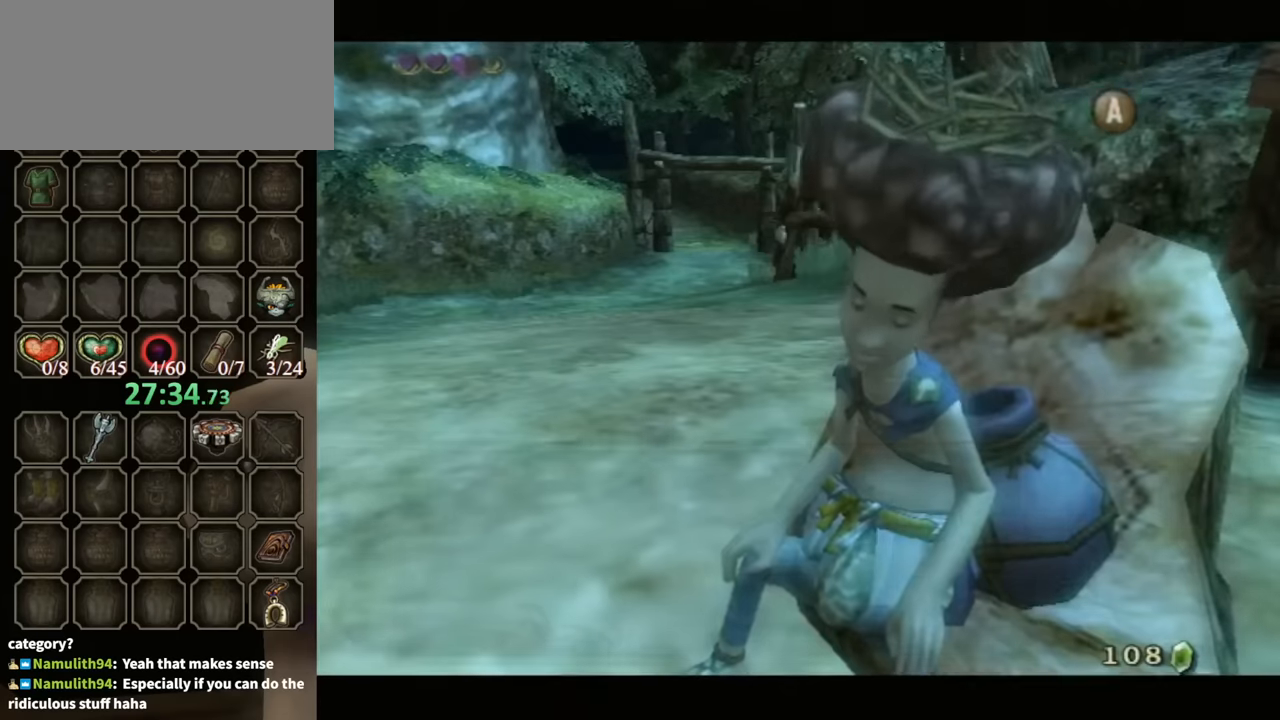
{"buttons": ["B"], "left_stick": "center", "right_stick": "center", "events": []}
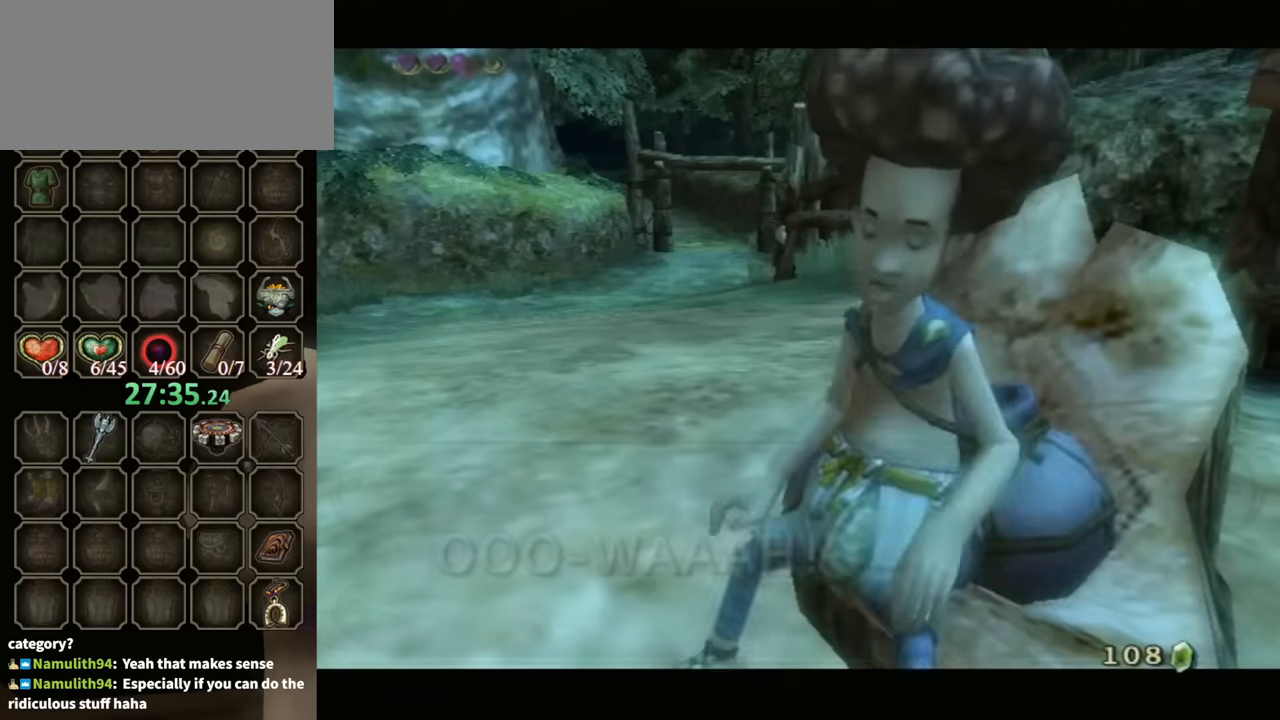
{"buttons": ["B"], "left_stick": "center", "right_stick": "center", "events": []}
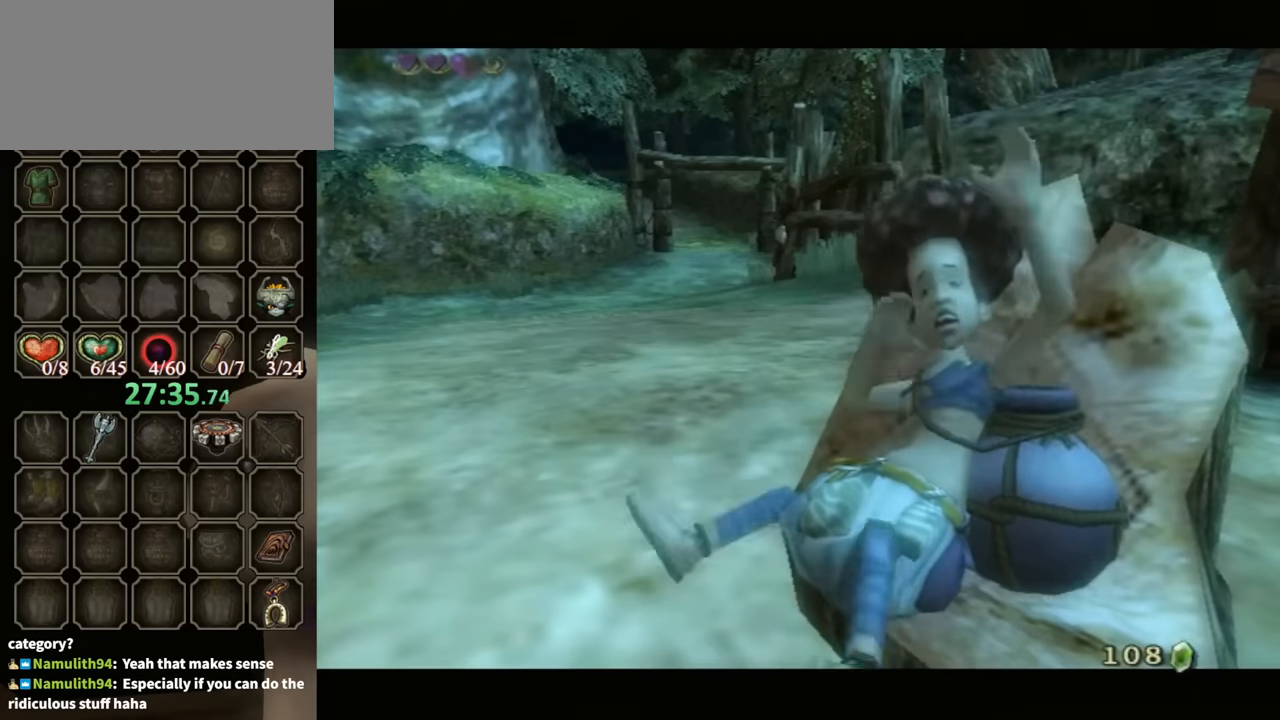
{"buttons": ["B"], "left_stick": "center", "right_stick": "center", "events": []}
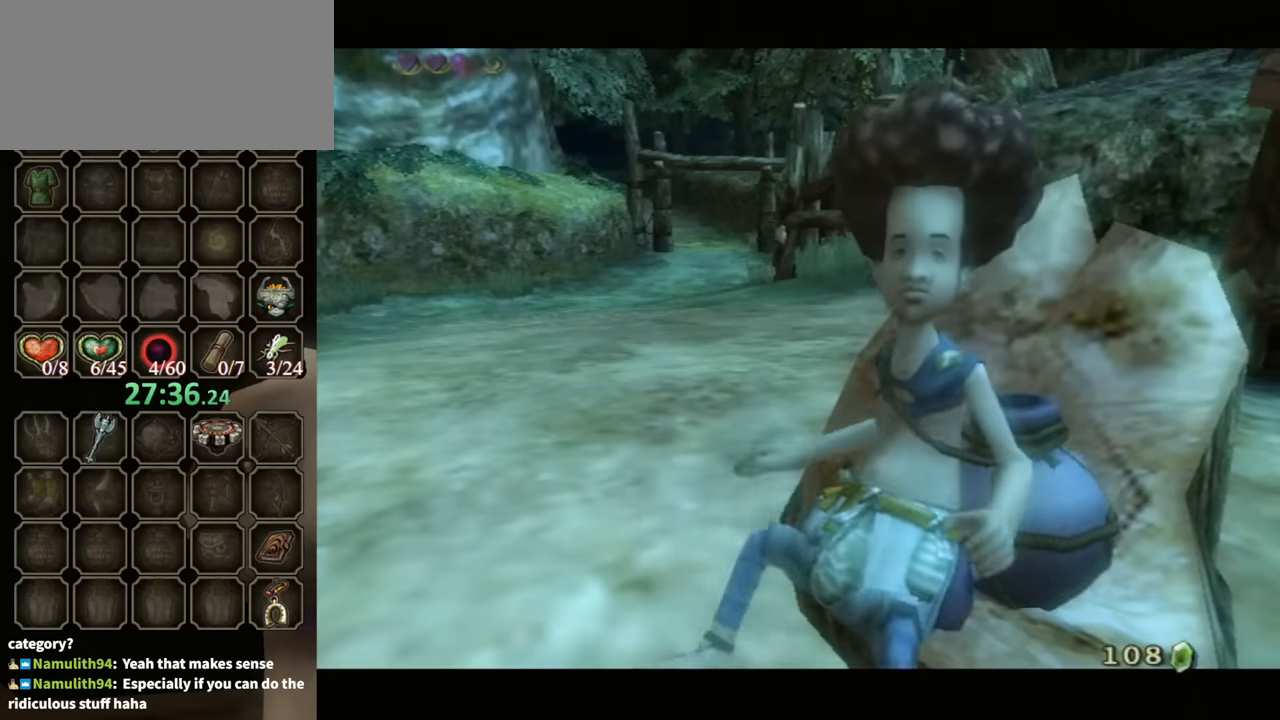
{"buttons": ["B"], "left_stick": "center", "right_stick": "center", "events": [[66, "B", "up"], [166, "B", "down"]]}
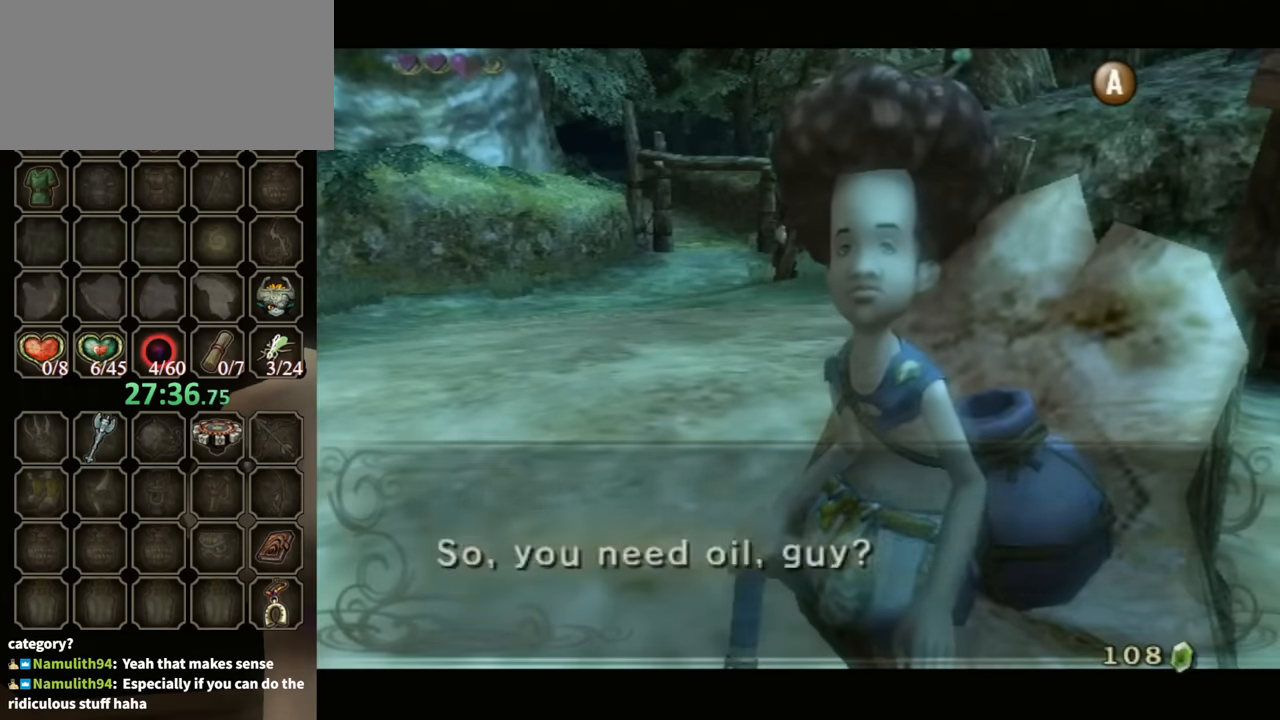
{"buttons": [], "left_stick": "center", "right_stick": "center", "events": [[400, "A", "down"], [400, "B", "up"], [500, "A", "up"]]}
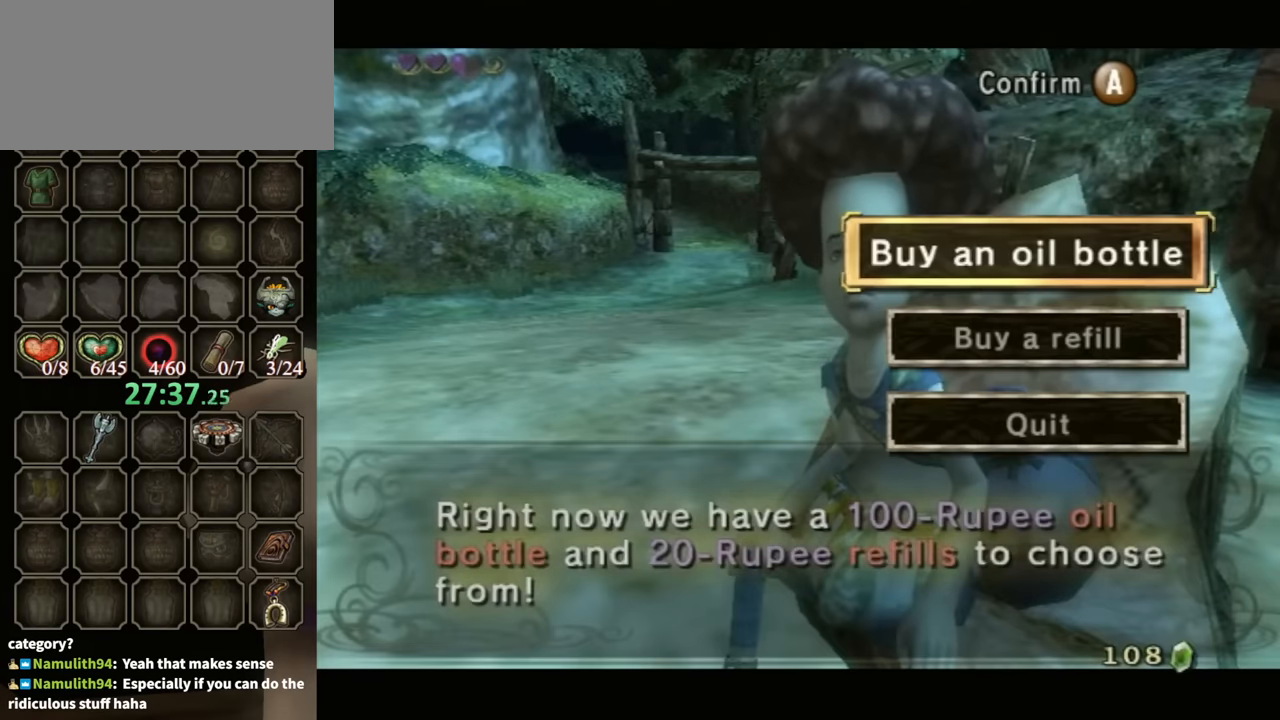
{"buttons": ["A"], "left_stick": "center", "right_stick": "center", "events": [[66, "A", "down"], [166, "A", "up"], [200, "A", "down"], [266, "A", "up"], [333, "A", "down"], [433, "A", "up"], [466, "A", "down"]]}
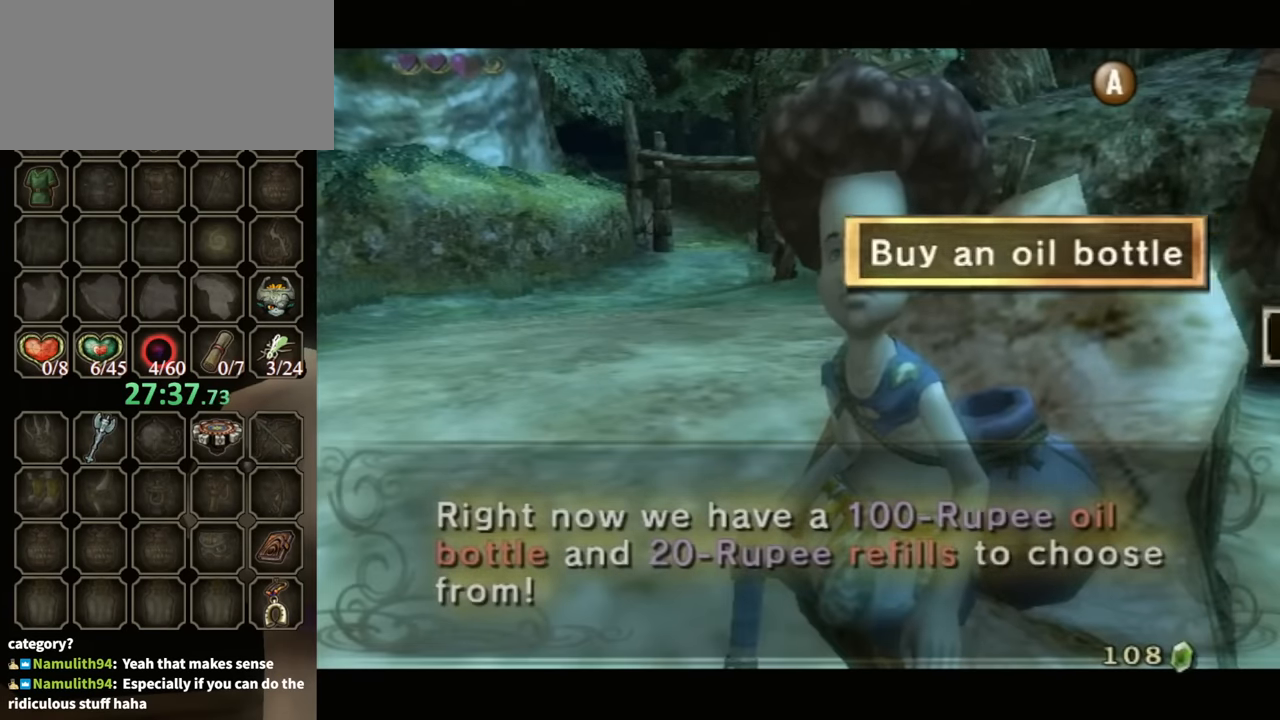
{"buttons": ["B"], "left_stick": "center", "right_stick": "center", "events": [[33, "A", "up"], [100, "B", "down"]]}
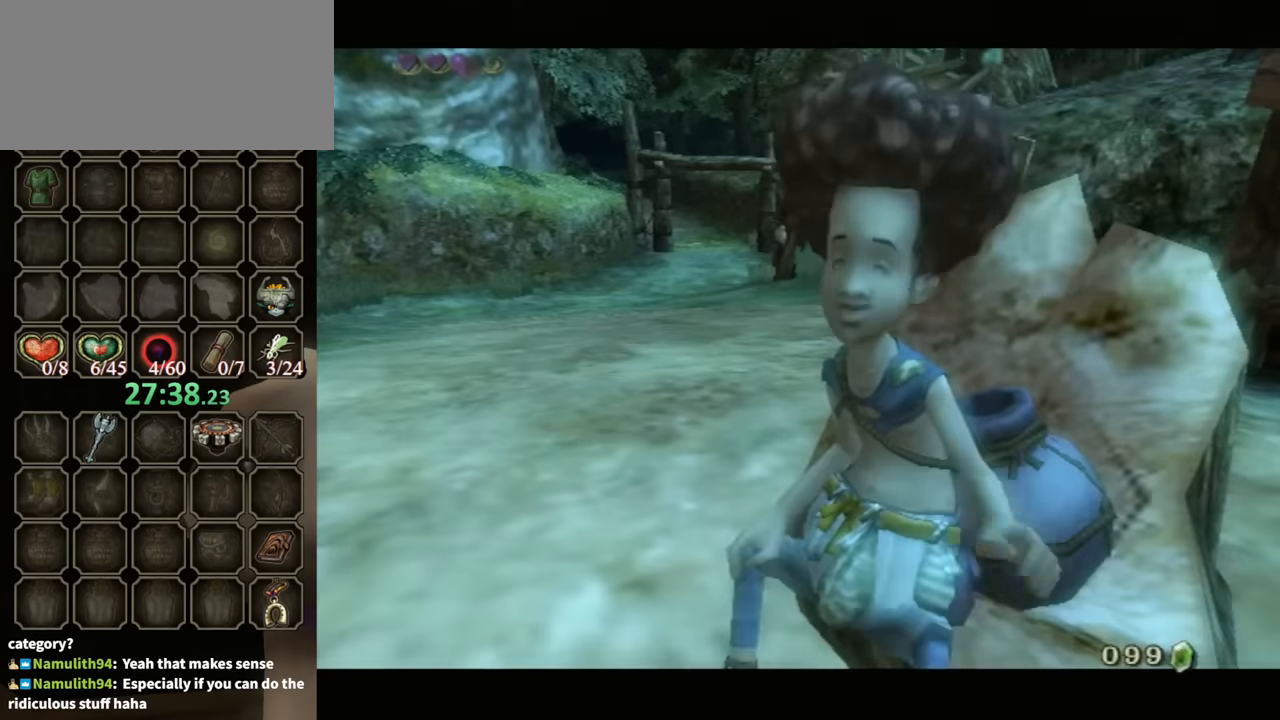
{"buttons": ["B"], "left_stick": "center", "right_stick": "center", "events": []}
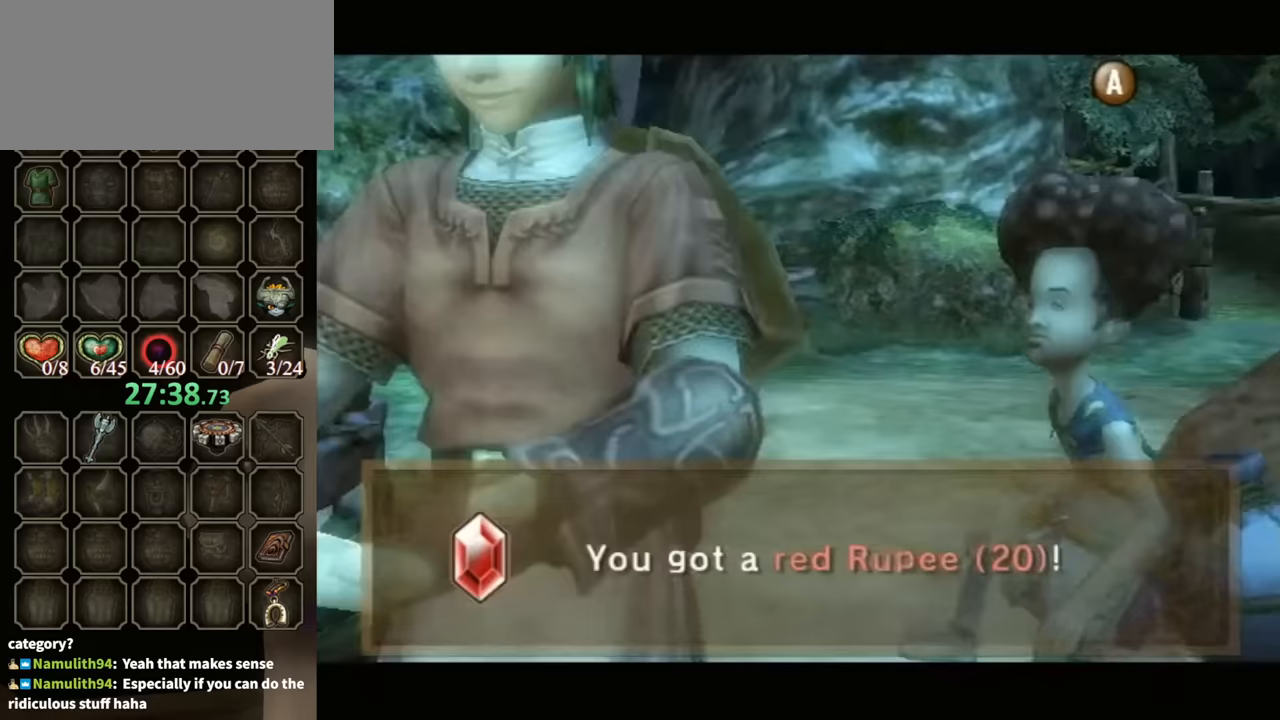
{"buttons": ["B"], "left_stick": "center", "right_stick": "center", "events": []}
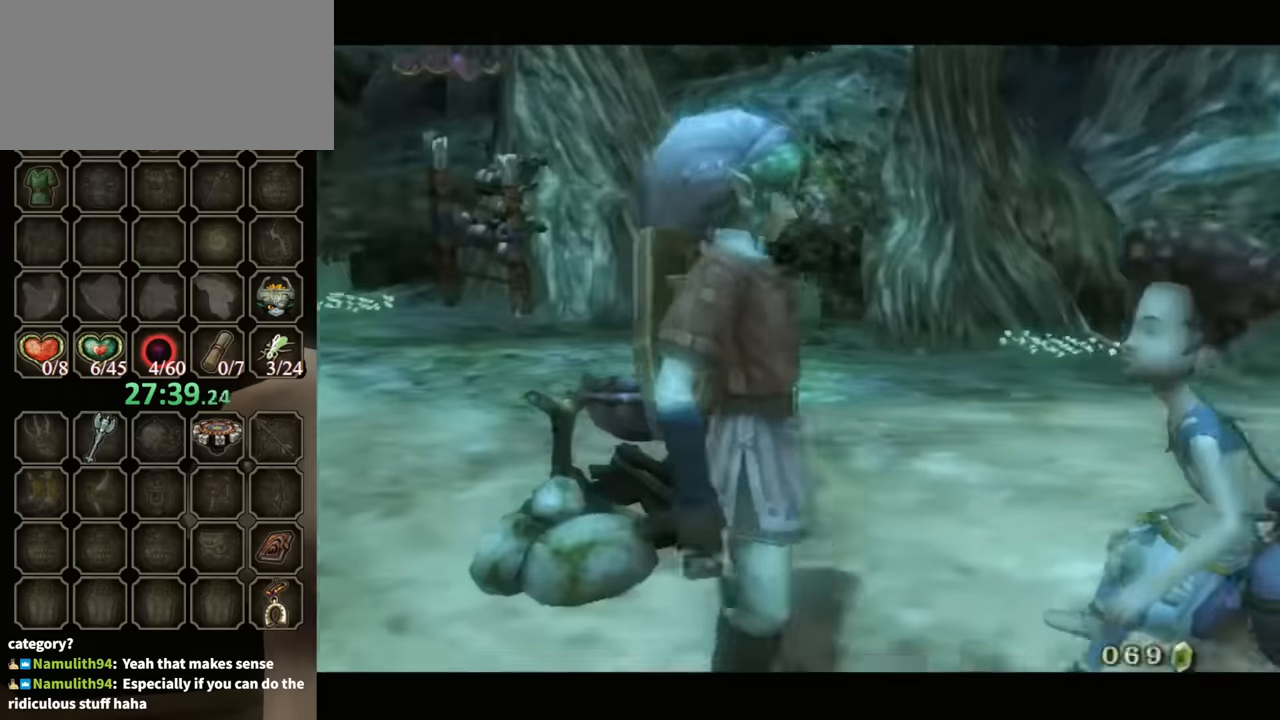
{"buttons": ["B"], "left_stick": "left", "right_stick": "center", "events": [[467, "left_stick", "left"]]}
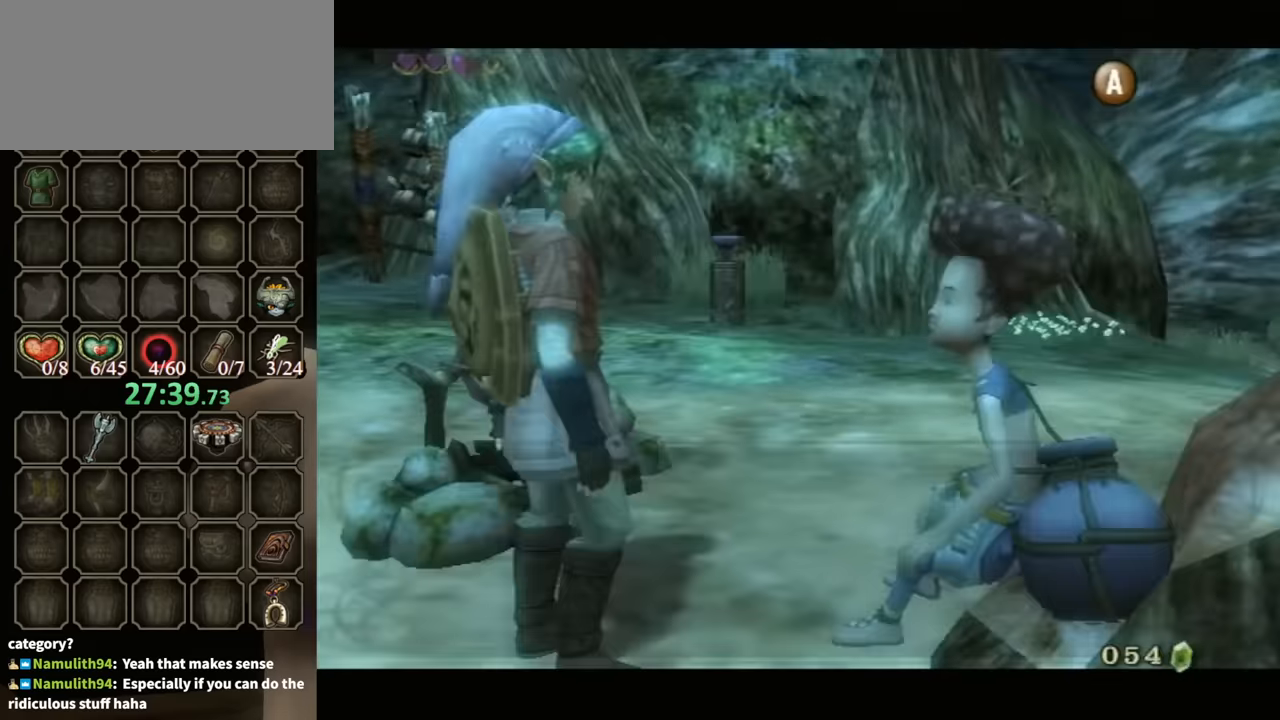
{"buttons": ["B"], "left_stick": "left", "right_stick": "center", "events": []}
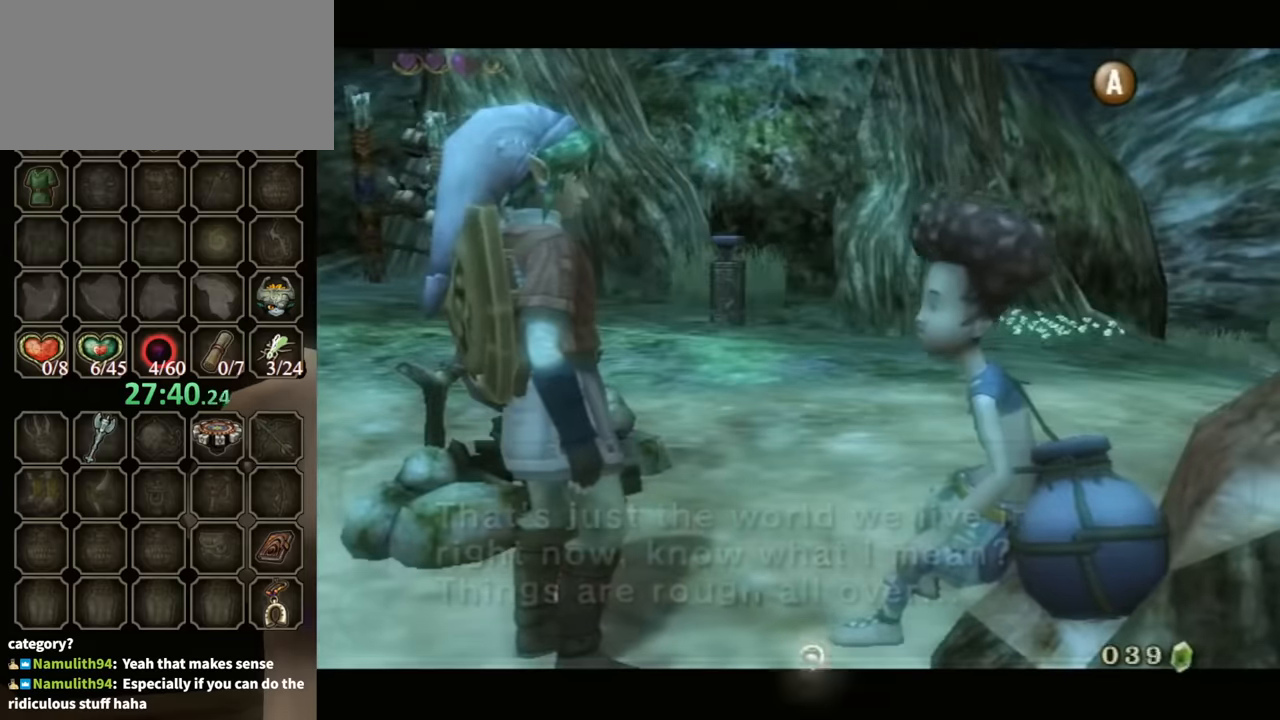
{"buttons": [], "left_stick": "left", "right_stick": "center", "events": [[267, "B", "up"]]}
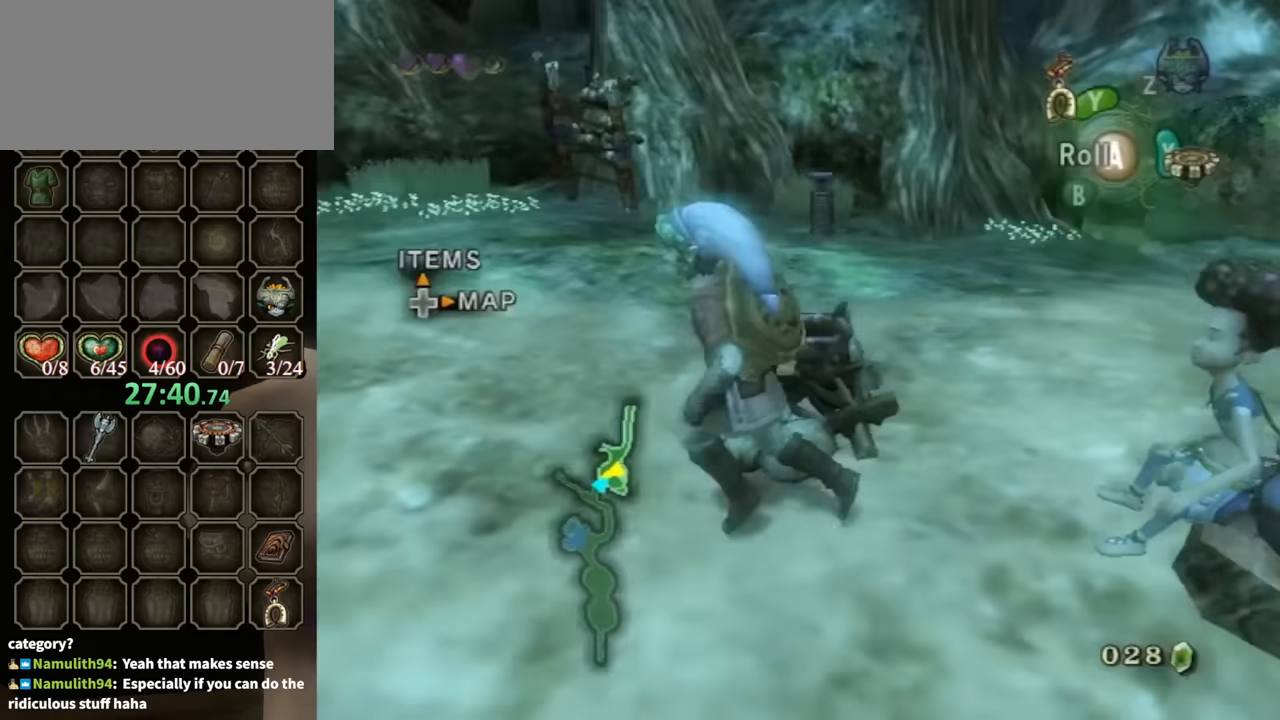
{"buttons": [], "left_stick": "up-left", "right_stick": "center", "events": [[33, "right_stick", "down-right"], [67, "left_stick", "up-left"], [133, "right_stick", "center"], [367, "X", "down"], [433, "X", "up"]]}